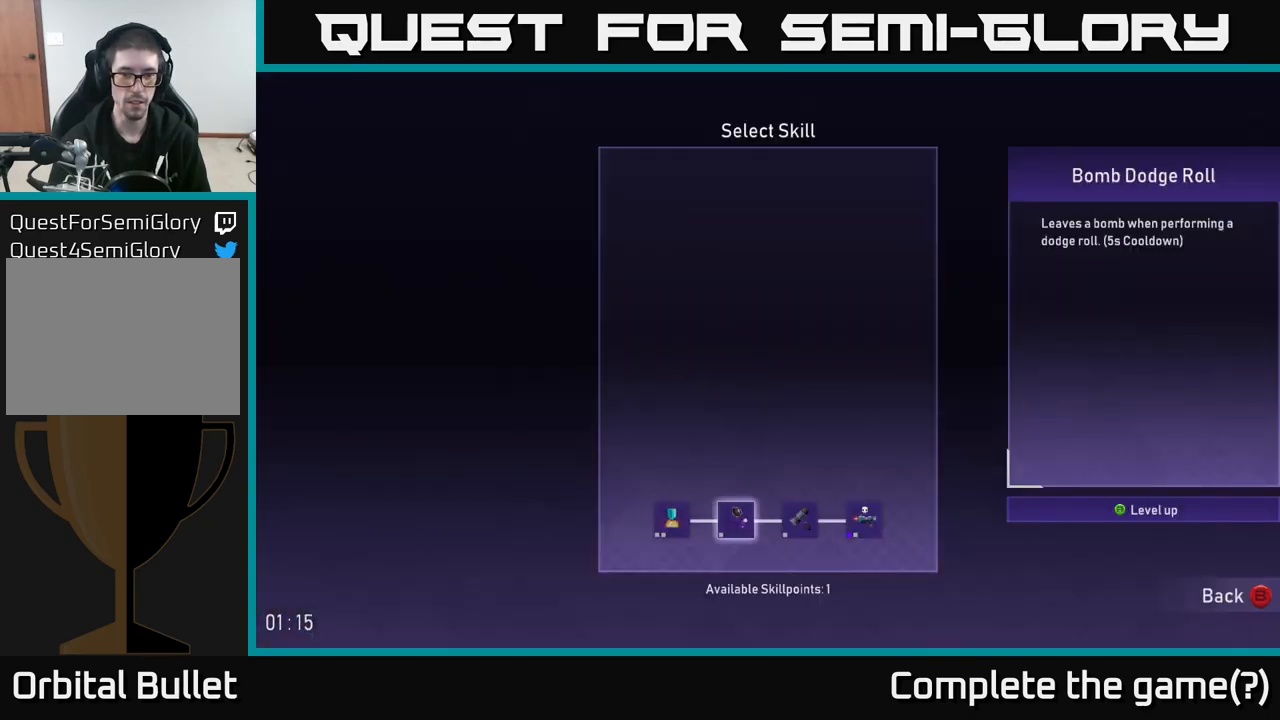
Gameplay with a controller (Xbox layout); each line is a JSON object with the inputs held at the frame after it. "events" lists button and stick changes between this image and that frame as [ms after this image, input, new state], when the widget could be followed in between. Not read: L3.
{"buttons": [], "left_stick": "center", "right_stick": "center", "events": [[350, "left_stick", "left"], [466, "left_stick", "center"]]}
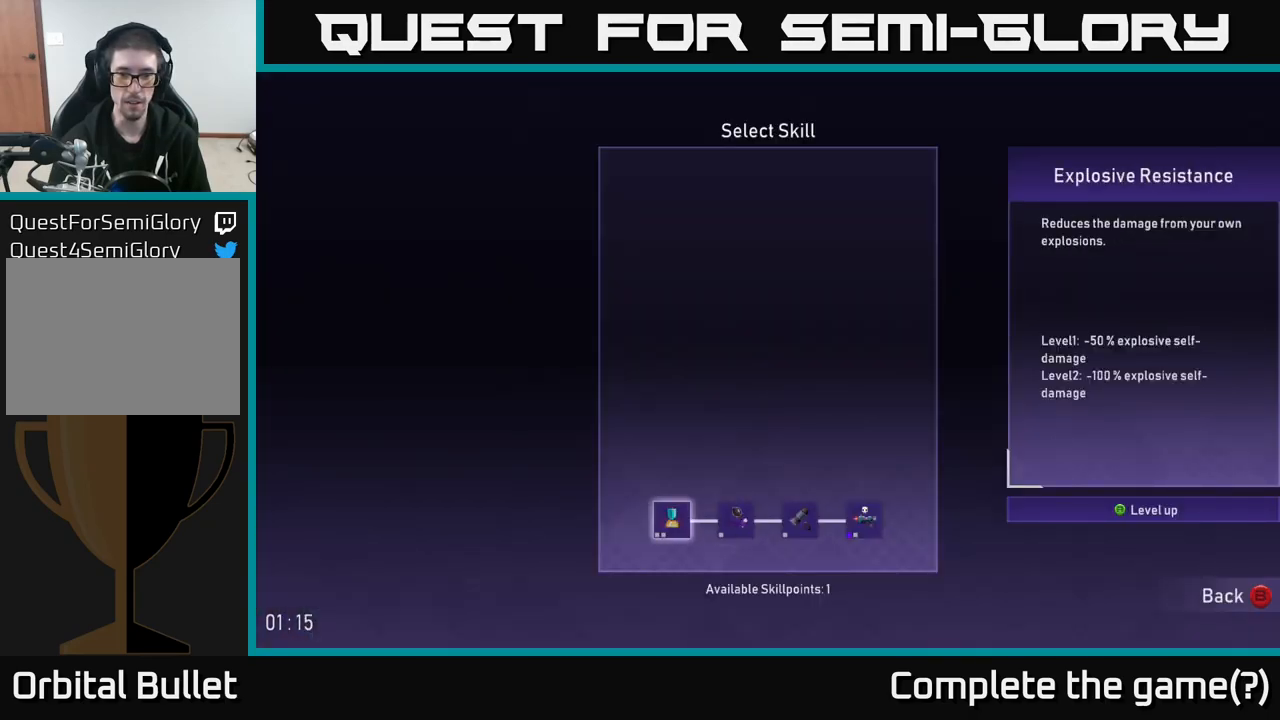
{"buttons": [], "left_stick": "center", "right_stick": "center", "events": []}
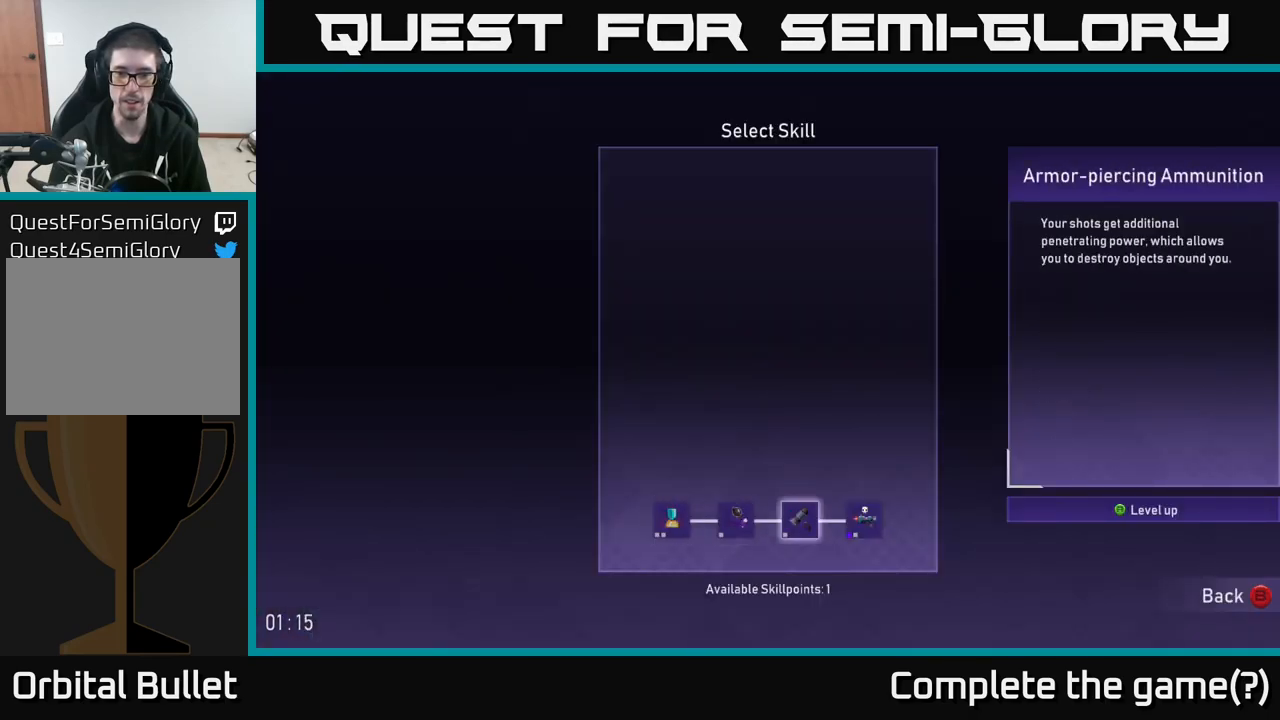
{"buttons": [], "left_stick": "center", "right_stick": "center", "events": []}
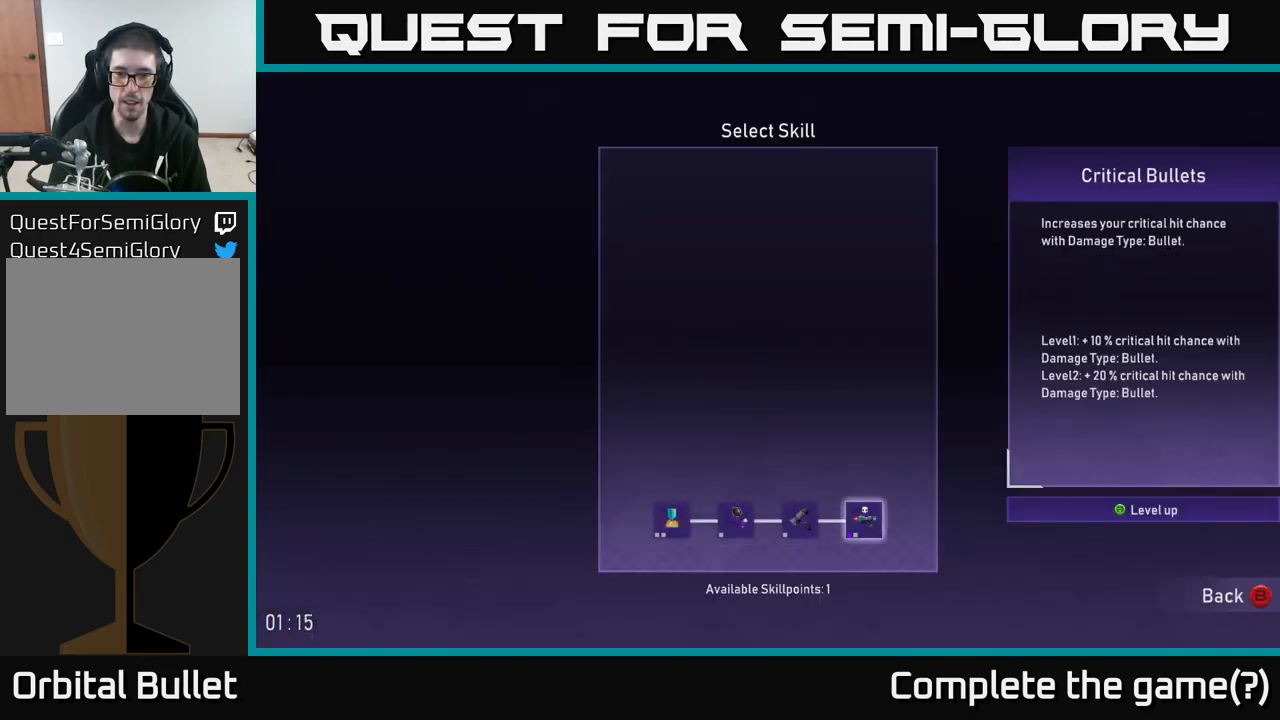
{"buttons": [], "left_stick": "center", "right_stick": "center", "events": [[33, "A", "down"], [100, "A", "up"], [300, "B", "down"], [366, "B", "up"]]}
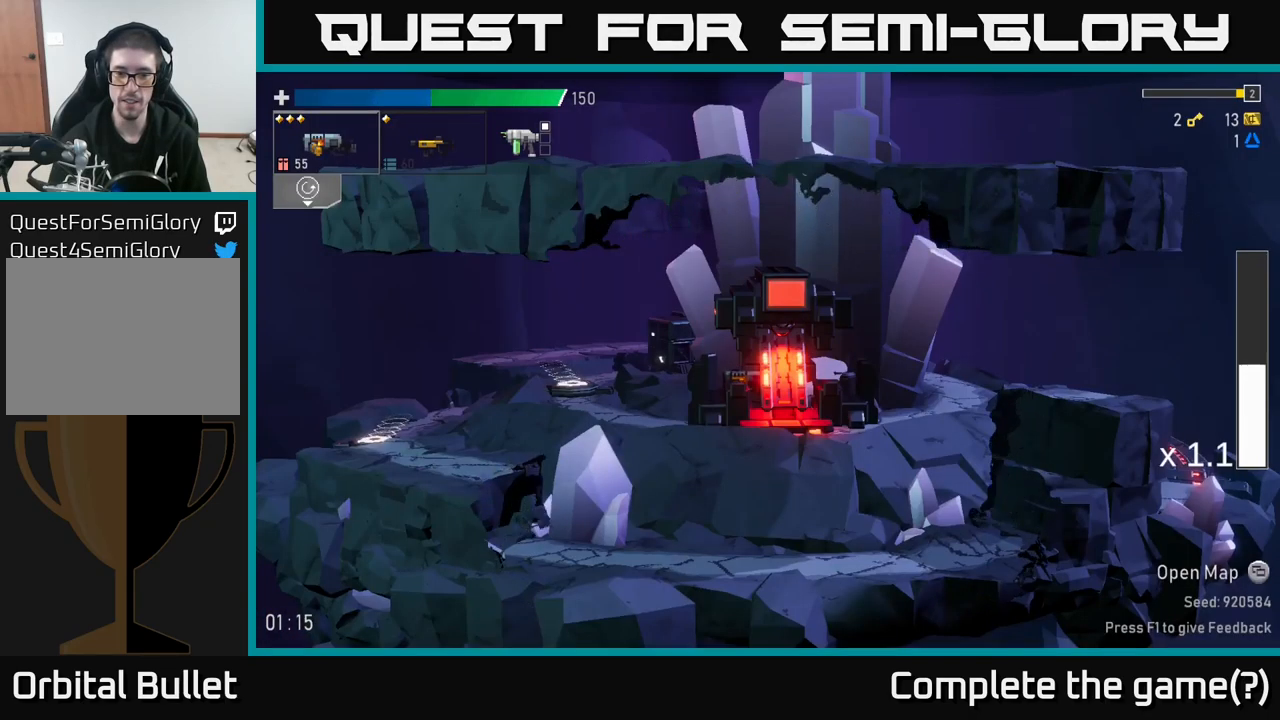
{"buttons": [], "left_stick": "center", "right_stick": "center", "events": []}
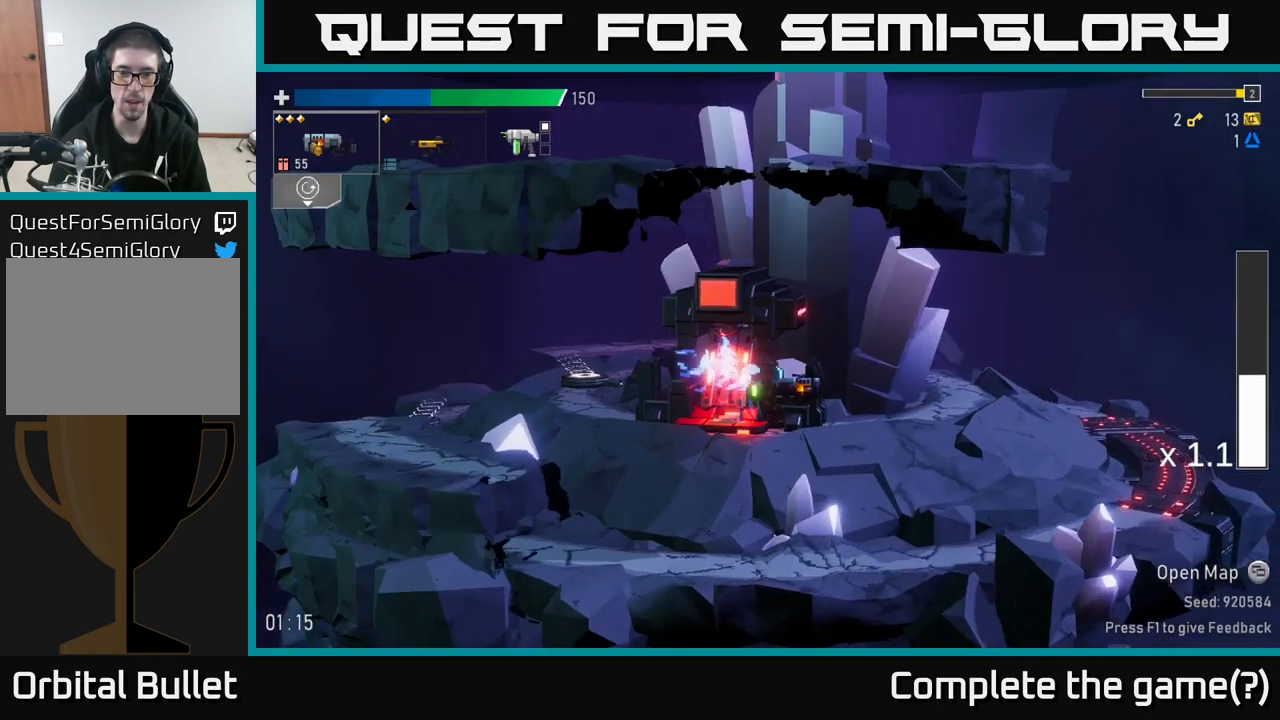
{"buttons": [], "left_stick": "center", "right_stick": "center", "events": [[366, "L2", "down"], [466, "L2", "up"]]}
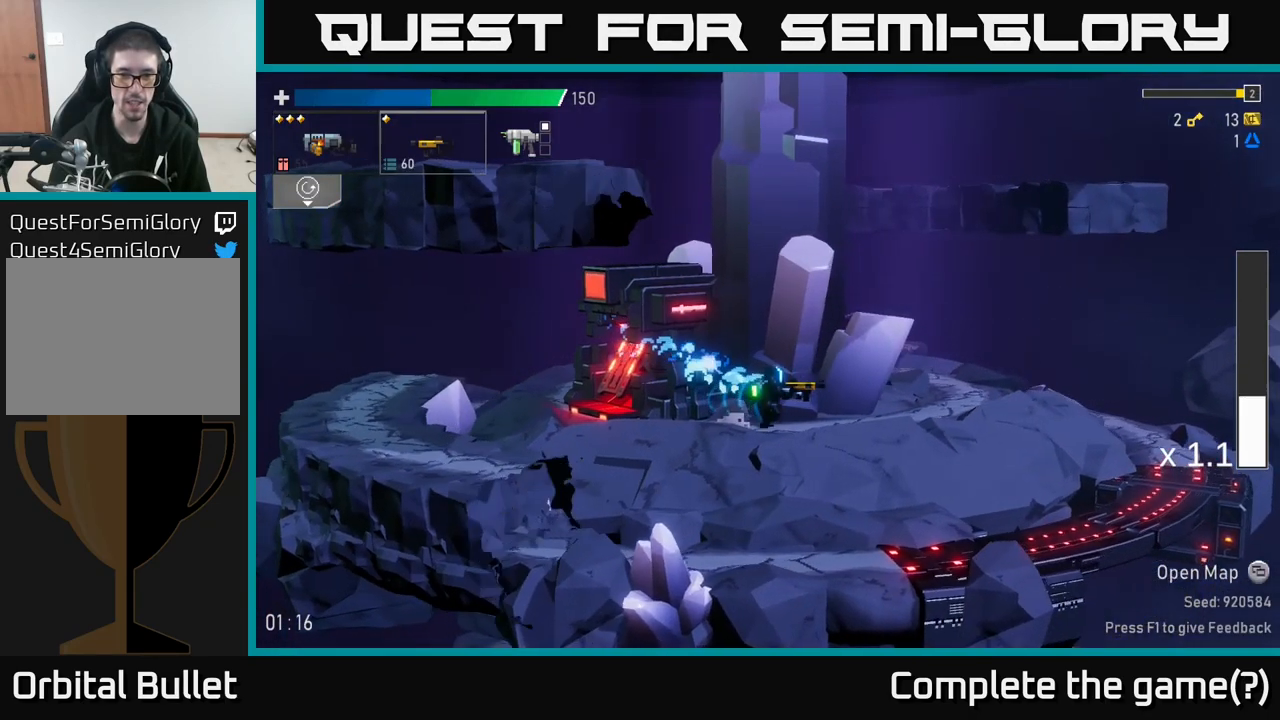
{"buttons": [], "left_stick": "center", "right_stick": "center", "events": []}
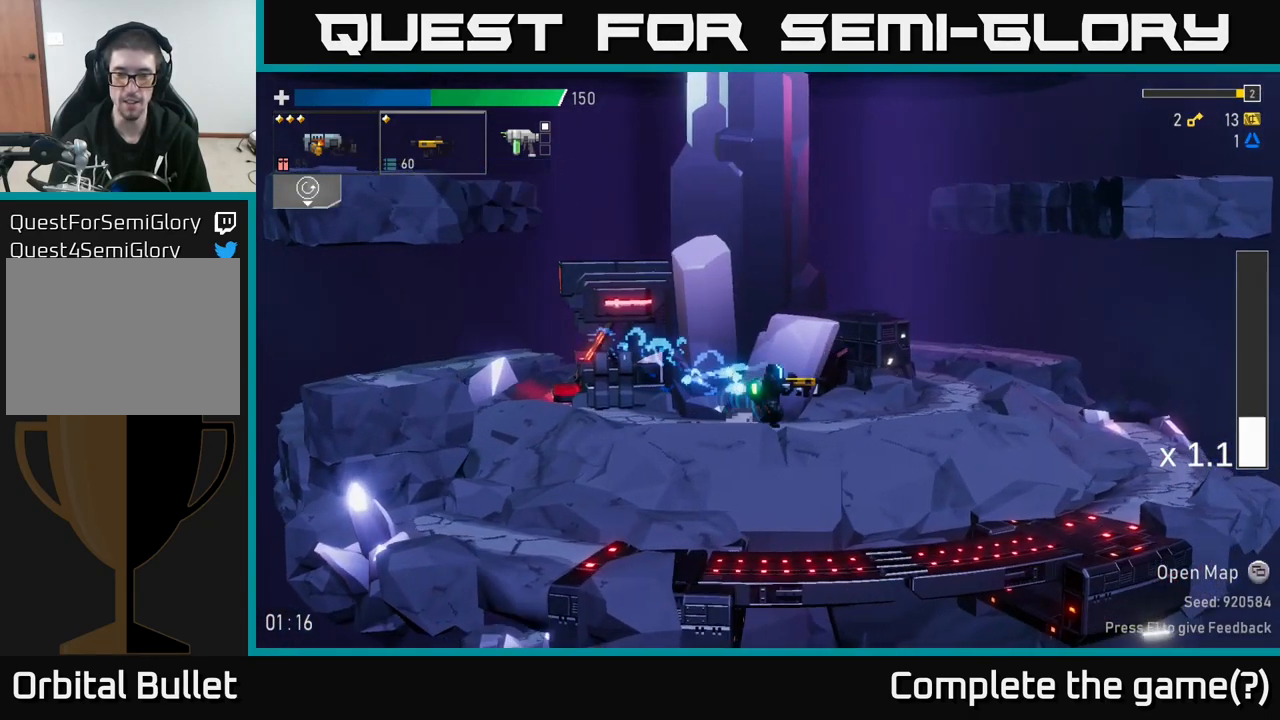
{"buttons": [], "left_stick": "center", "right_stick": "center", "events": []}
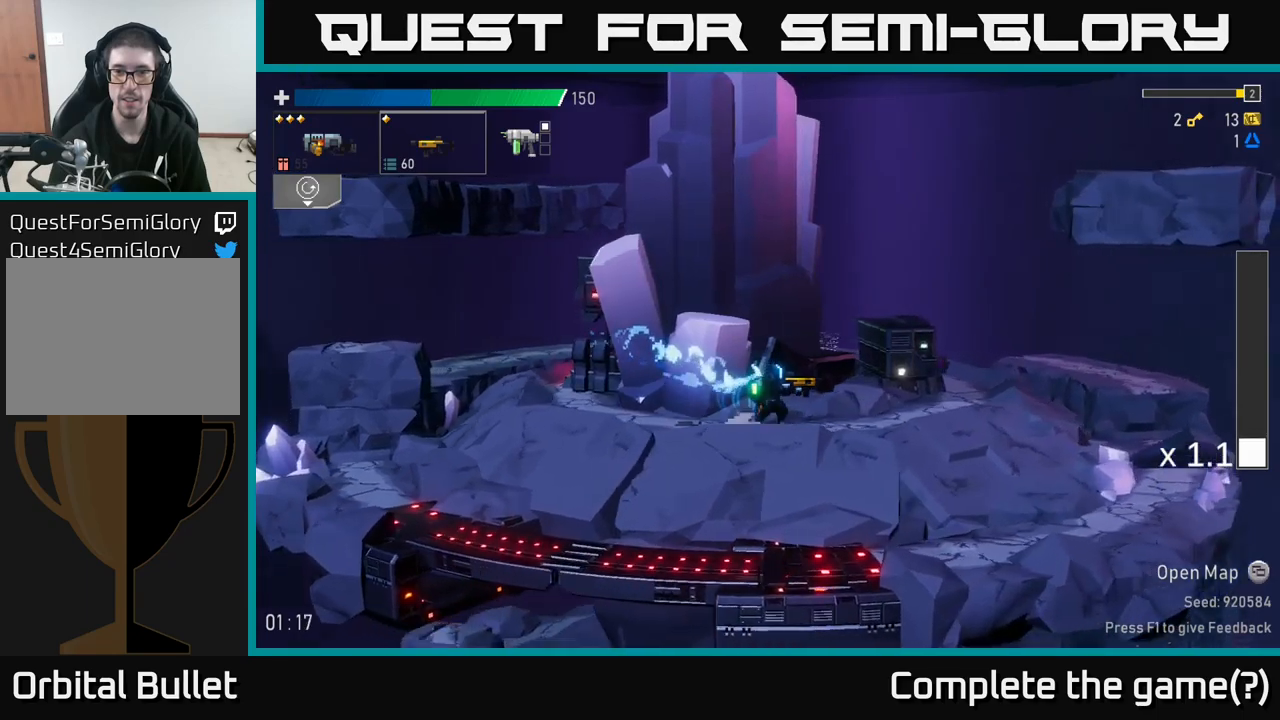
{"buttons": [], "left_stick": "center", "right_stick": "center", "events": []}
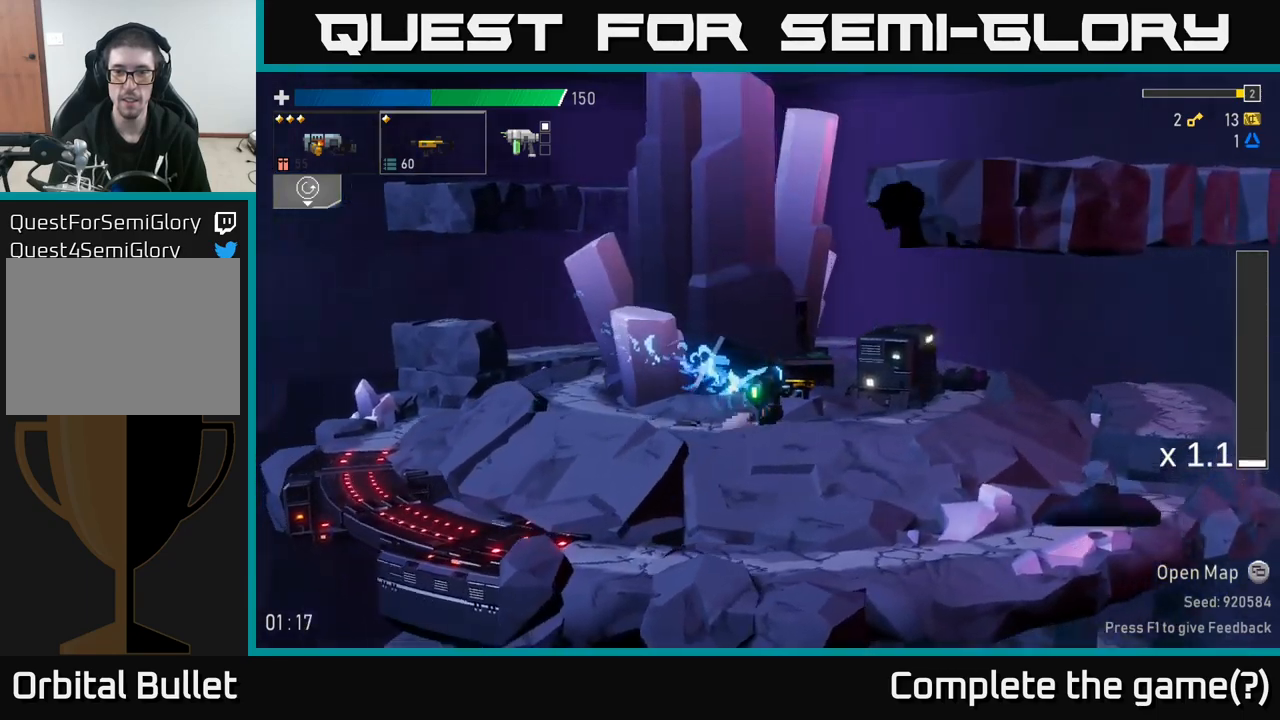
{"buttons": [], "left_stick": "down", "right_stick": "center", "events": [[500, "left_stick", "down"]]}
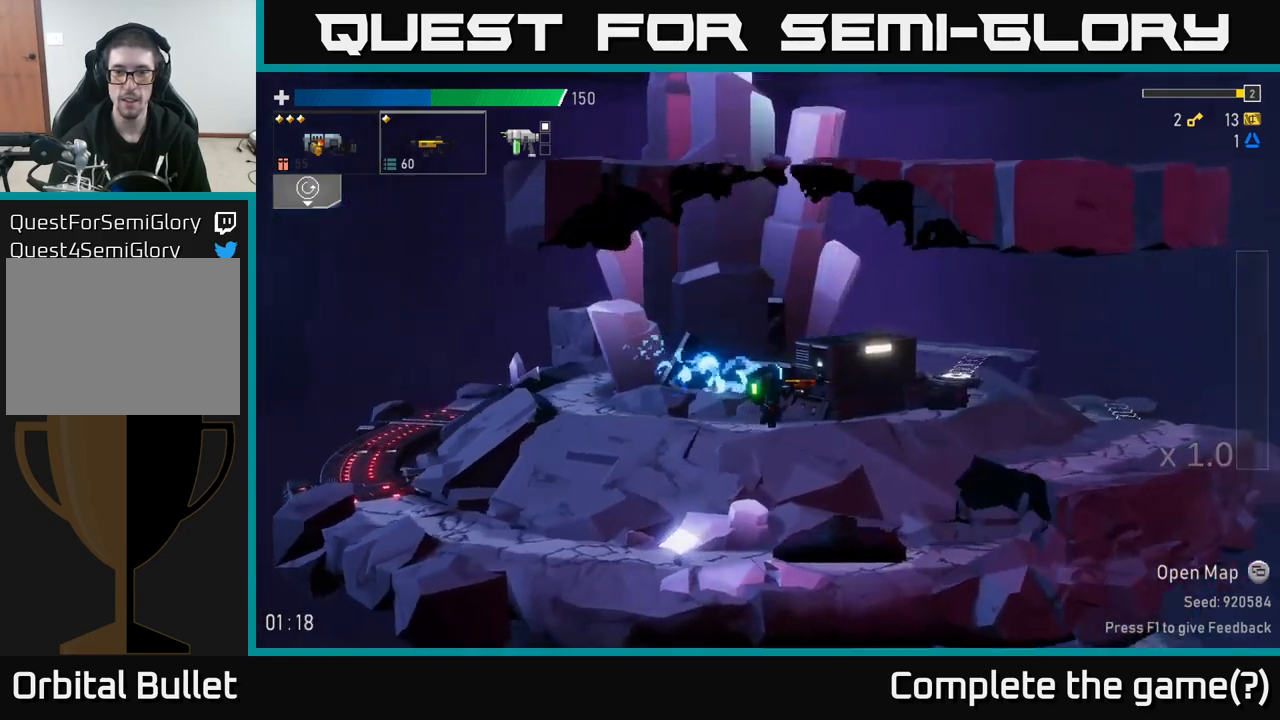
{"buttons": [], "left_stick": "down", "right_stick": "center", "events": []}
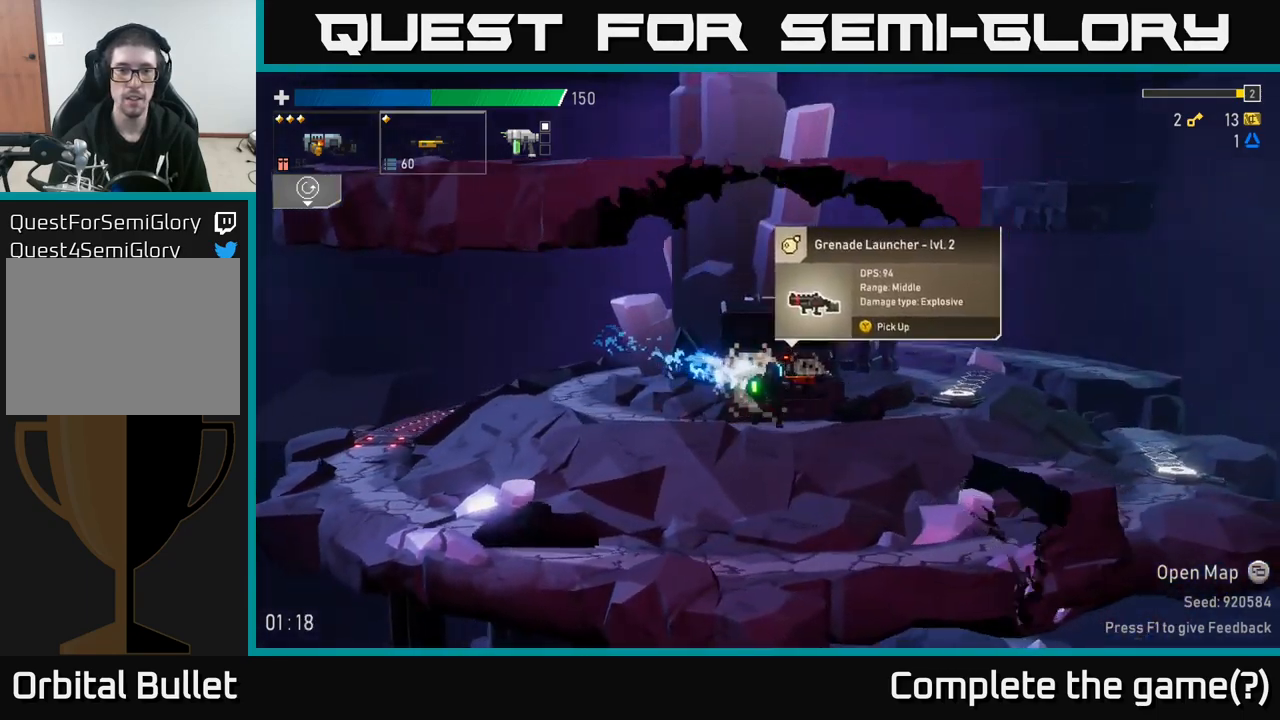
{"buttons": [], "left_stick": "center", "right_stick": "center", "events": [[83, "left_stick", "center"]]}
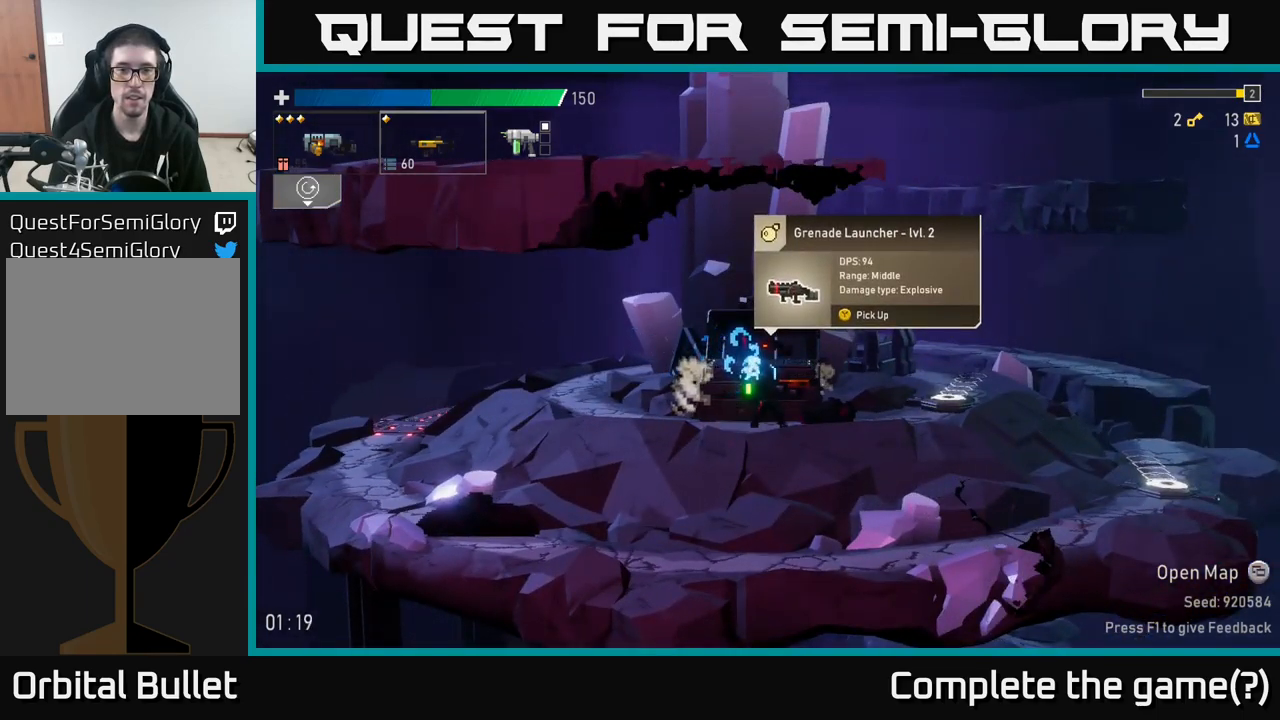
{"buttons": [], "left_stick": "down", "right_stick": "center", "events": [[483, "left_stick", "down"]]}
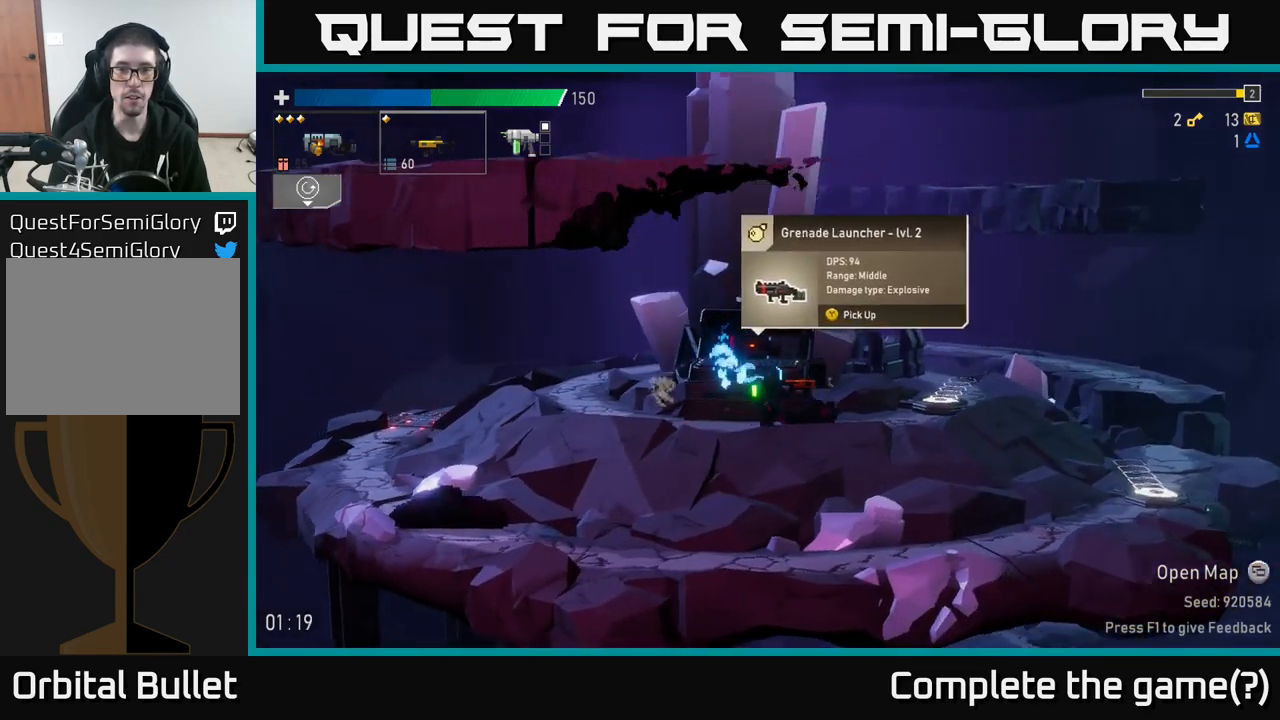
{"buttons": [], "left_stick": "center", "right_stick": "center", "events": [[117, "left_stick", "center"], [233, "left_stick", "left"], [400, "left_stick", "center"]]}
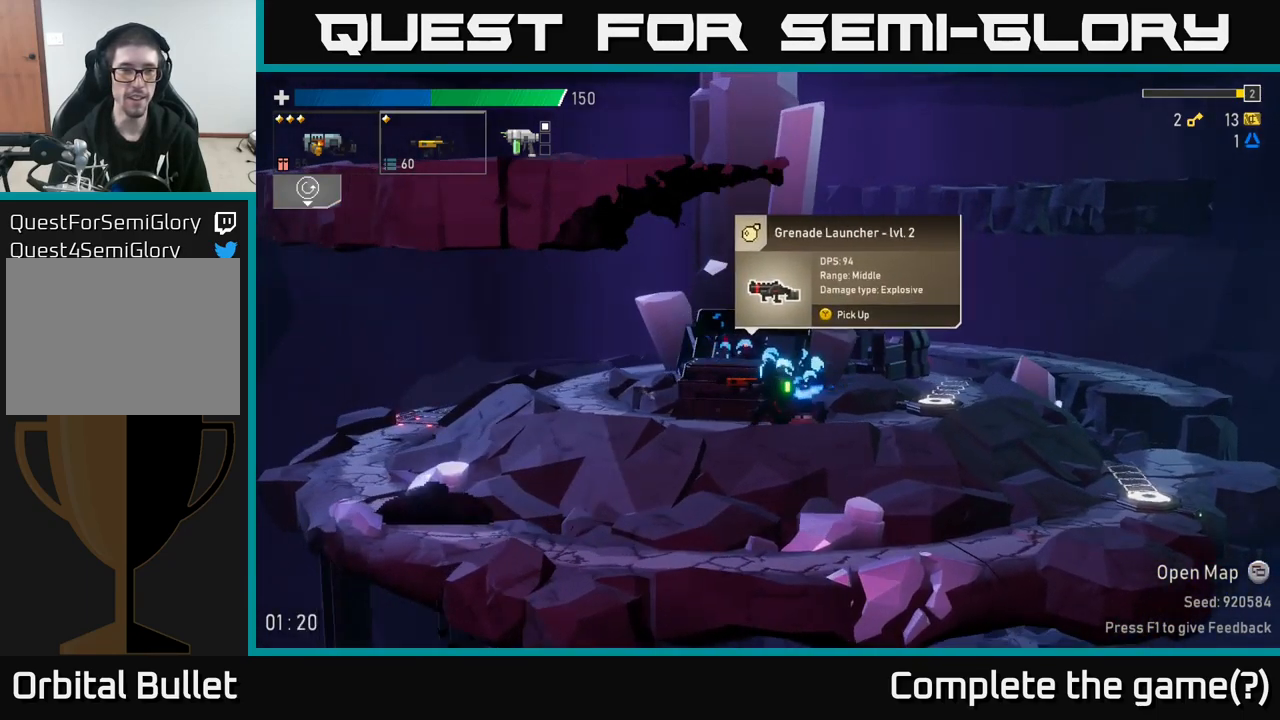
{"buttons": [], "left_stick": "left", "right_stick": "center", "events": [[367, "left_stick", "left"]]}
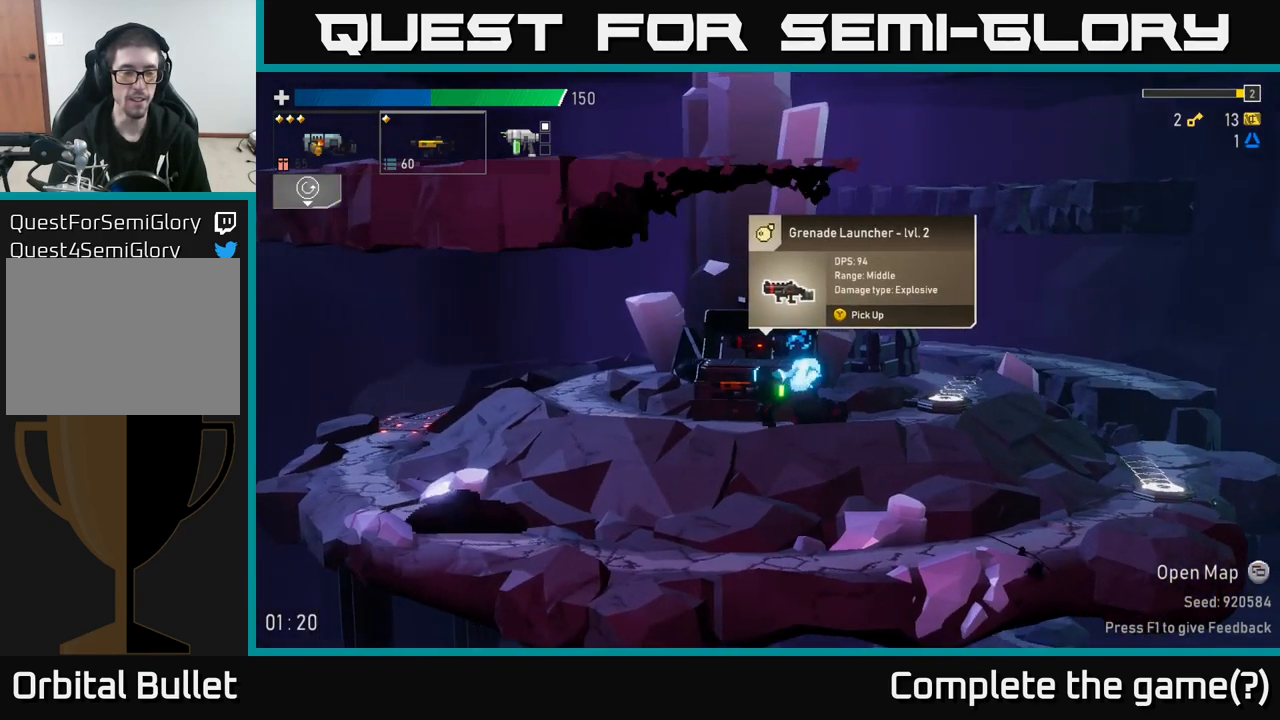
{"buttons": [], "left_stick": "center", "right_stick": "center", "events": [[83, "left_stick", "center"], [300, "L2", "down"], [450, "L2", "up"]]}
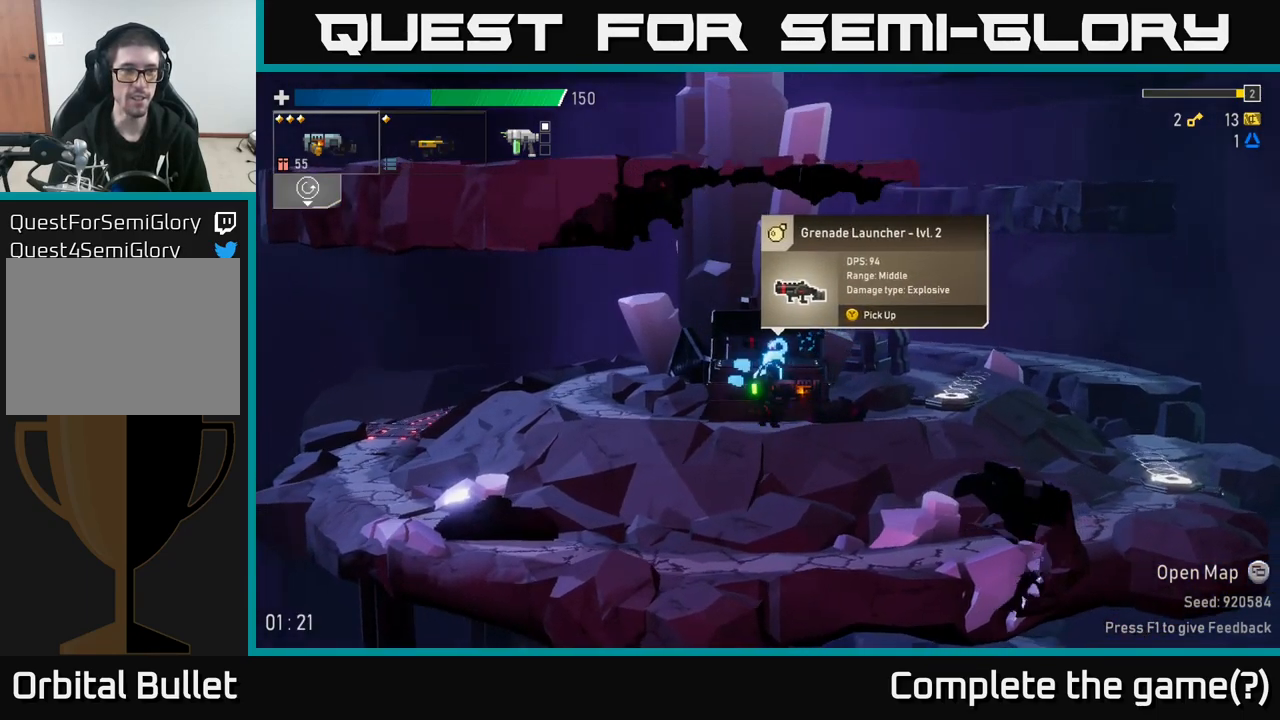
{"buttons": [], "left_stick": "center", "right_stick": "center", "events": [[217, "left_stick", "left"], [367, "left_stick", "center"]]}
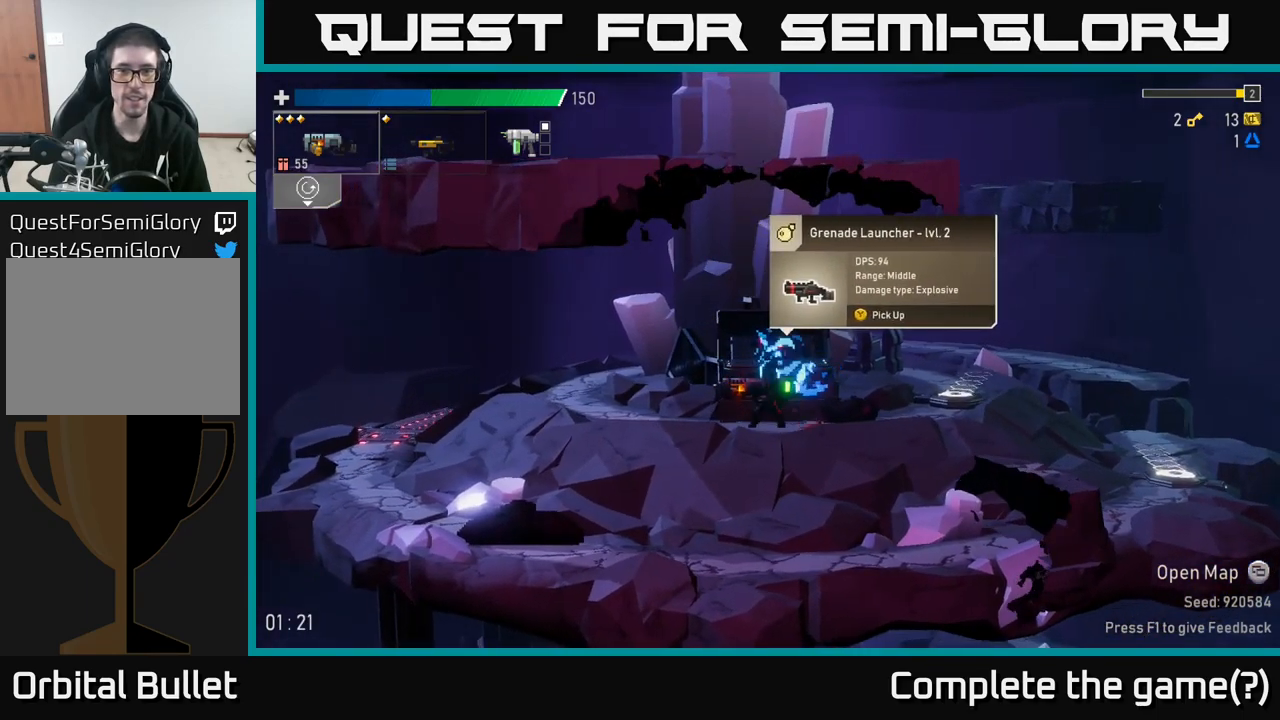
{"buttons": [], "left_stick": "center", "right_stick": "center", "events": []}
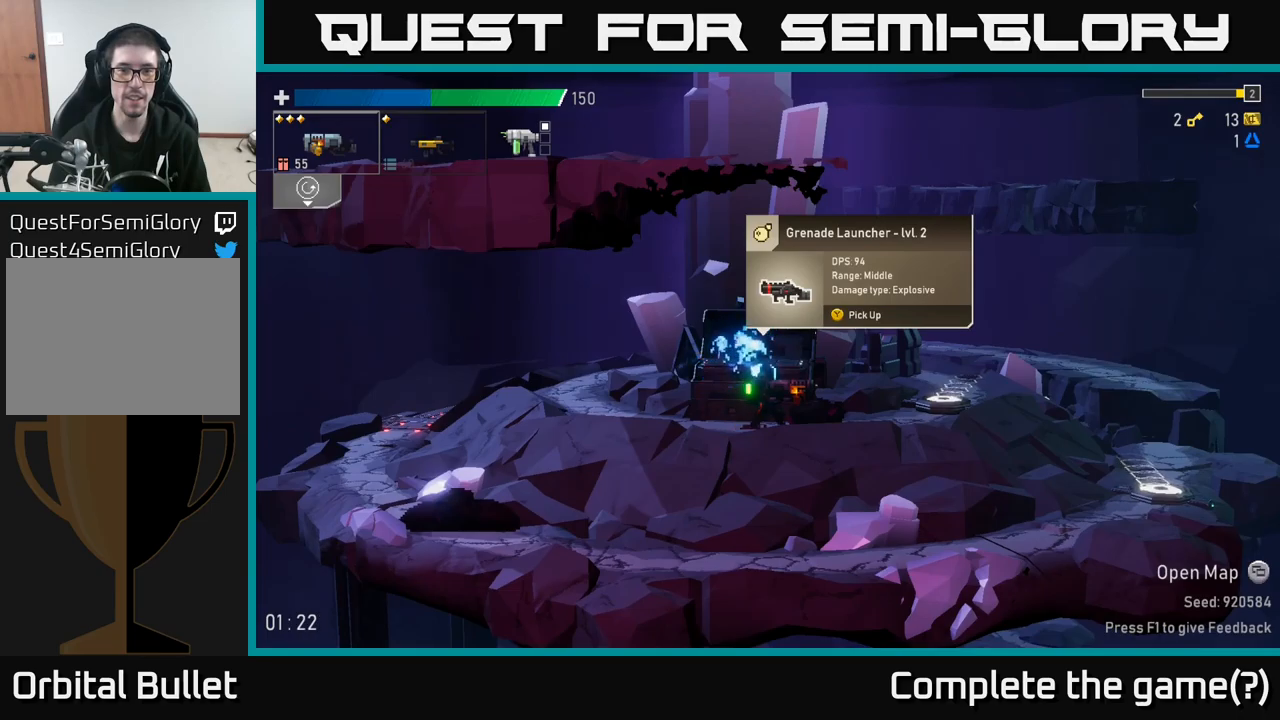
{"buttons": [], "left_stick": "center", "right_stick": "center", "events": []}
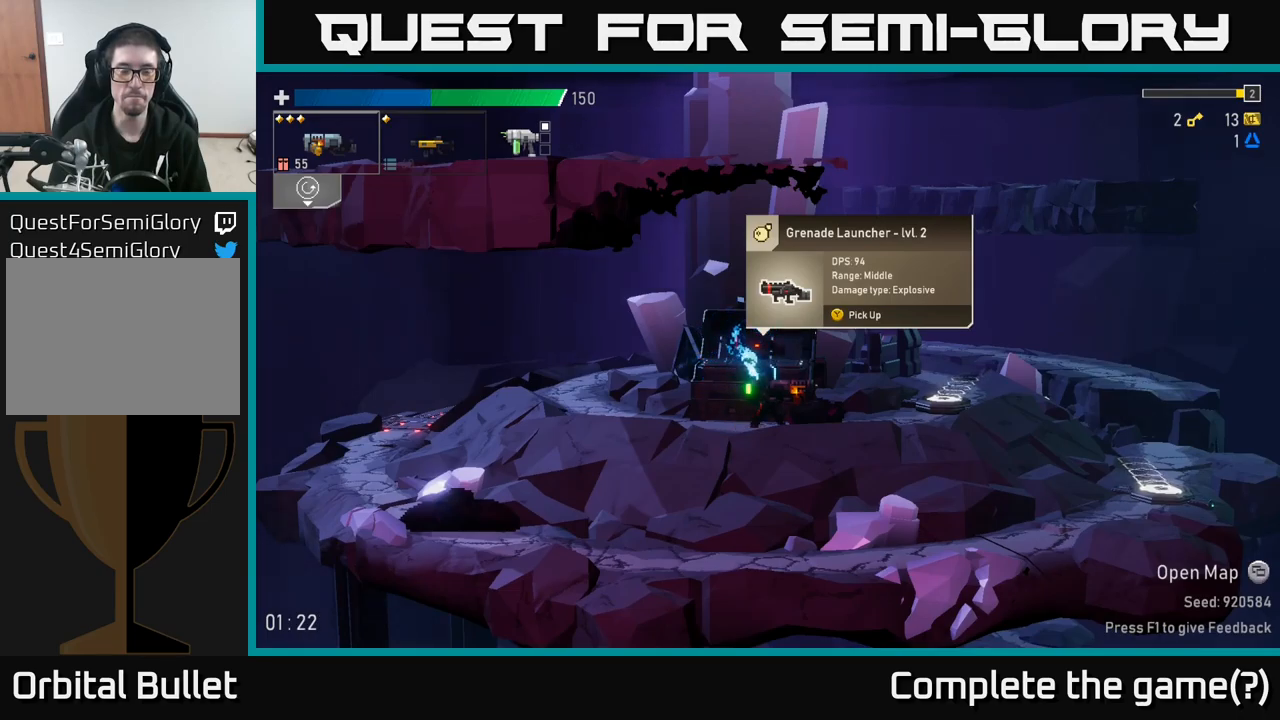
{"buttons": [], "left_stick": "center", "right_stick": "center", "events": [[217, "L2", "down"], [334, "L2", "up"]]}
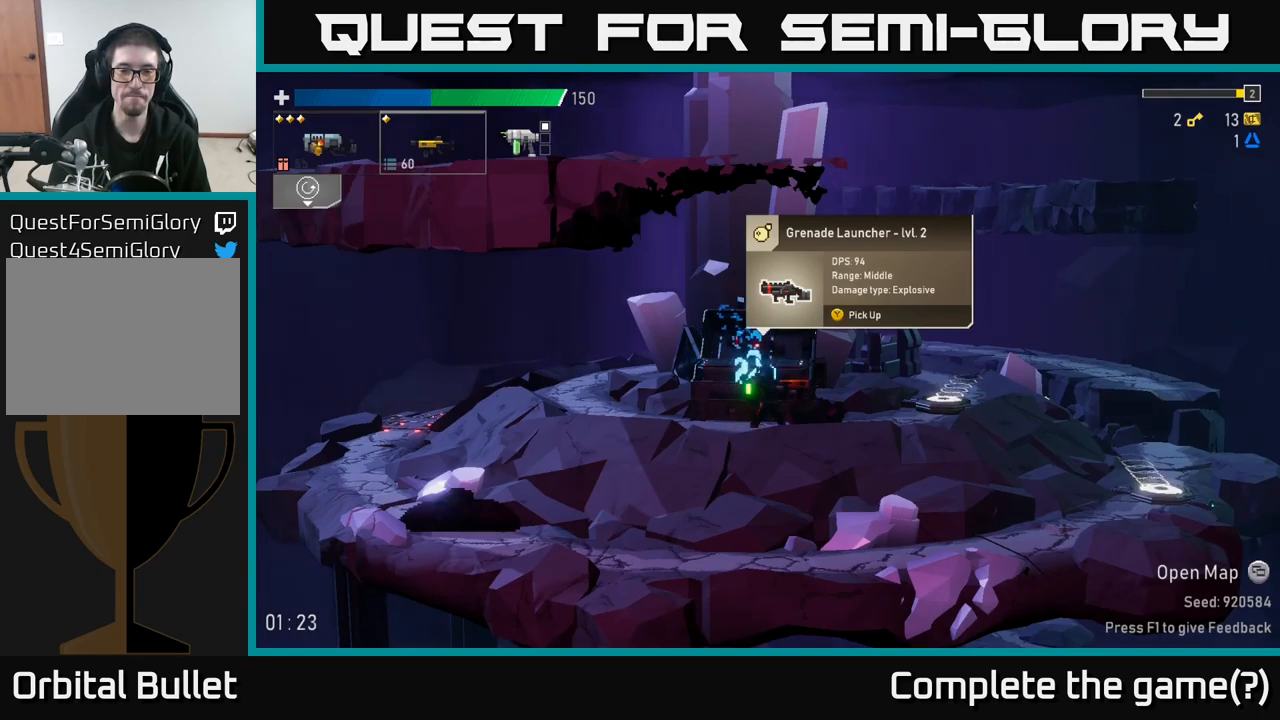
{"buttons": [], "left_stick": "left", "right_stick": "center", "events": [[84, "Y", "down"], [150, "Y", "up"], [217, "left_stick", "left"]]}
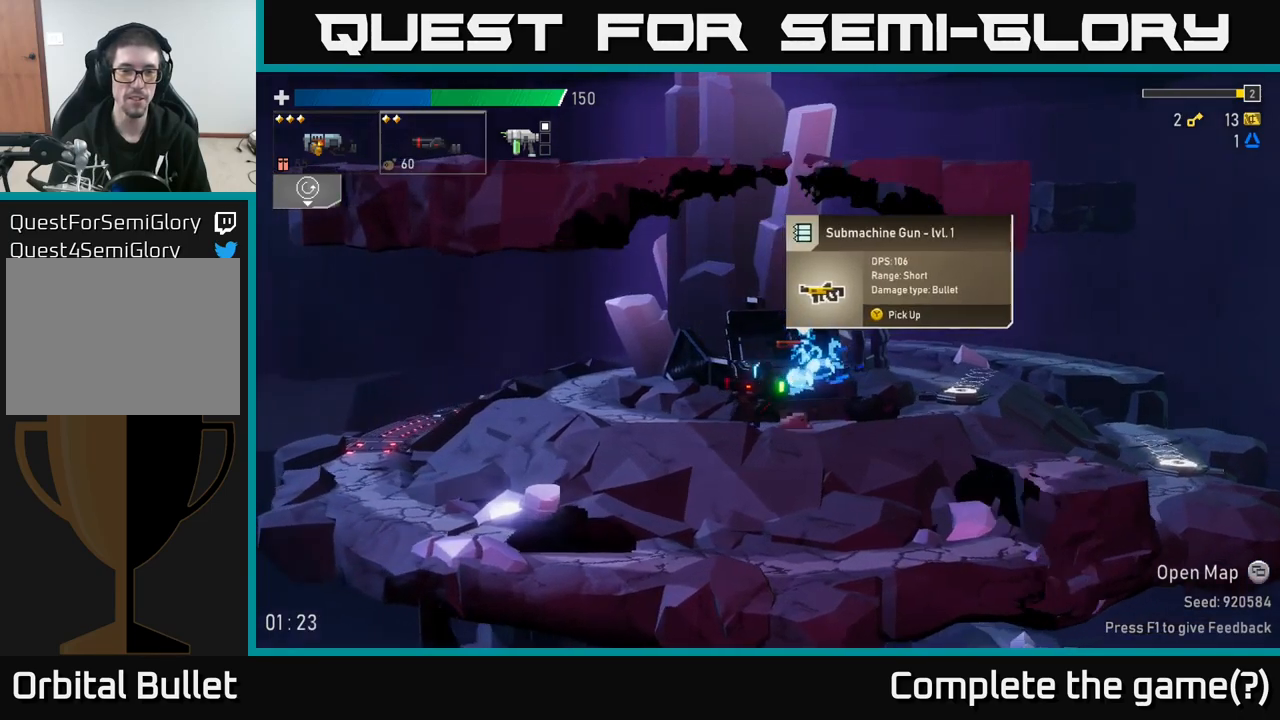
{"buttons": [], "left_stick": "center", "right_stick": "center", "events": [[134, "left_stick", "center"], [250, "R2", "down"], [334, "R2", "up"]]}
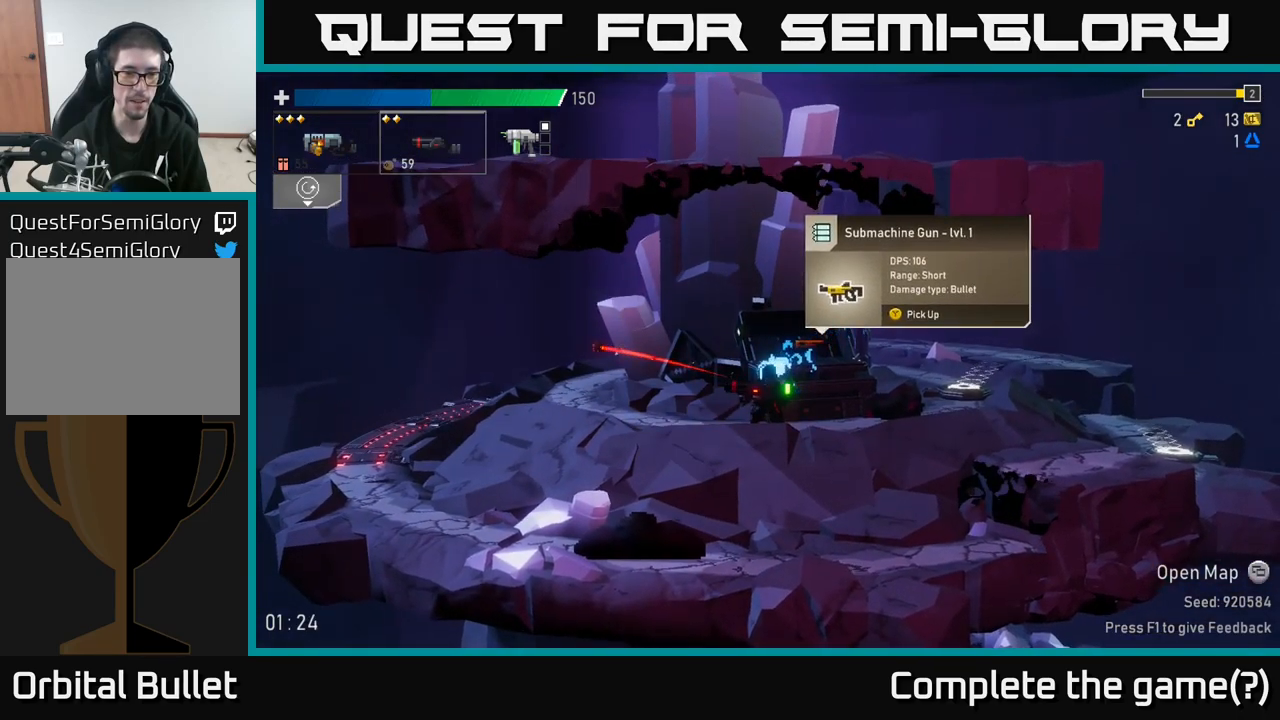
{"buttons": [], "left_stick": "center", "right_stick": "center", "events": []}
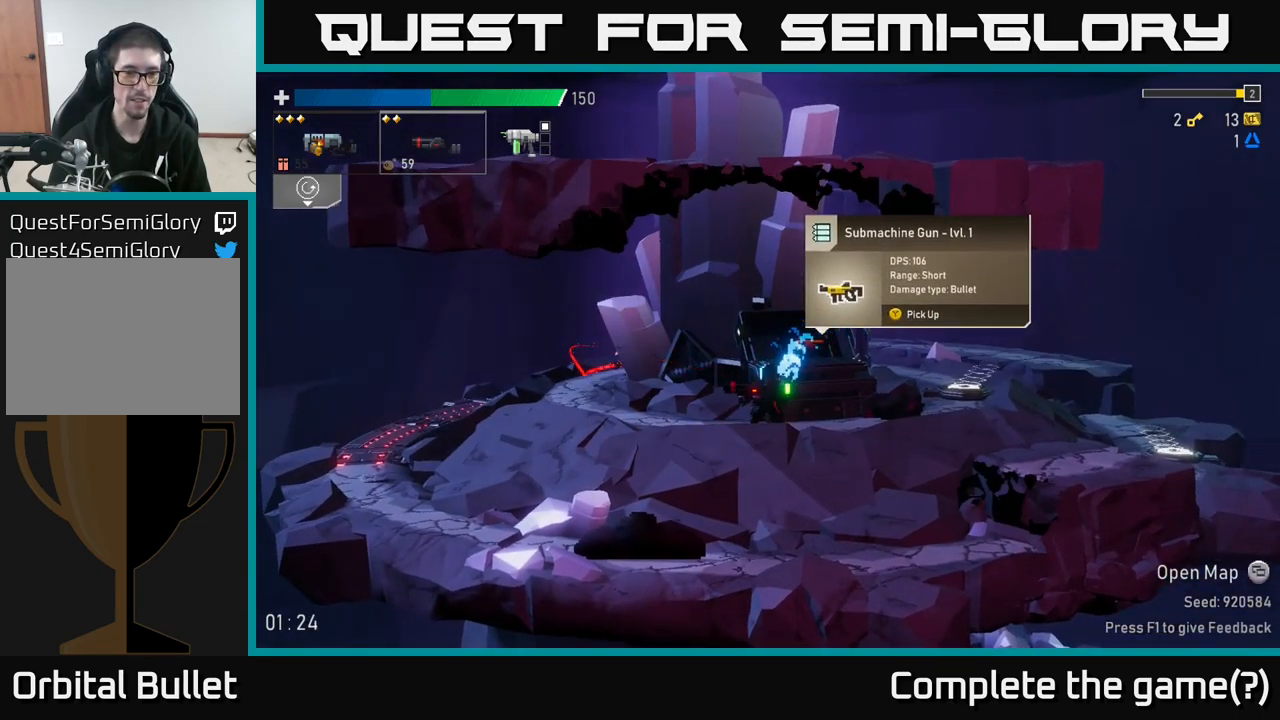
{"buttons": [], "left_stick": "center", "right_stick": "center", "events": []}
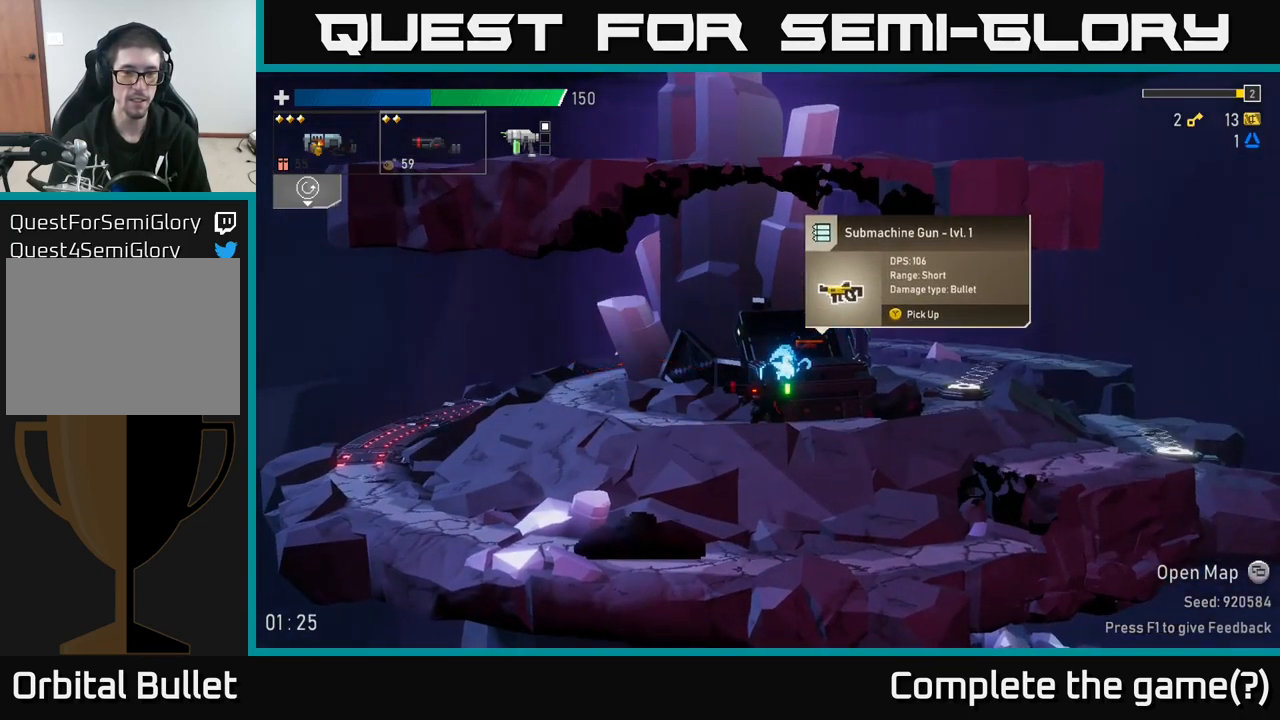
{"buttons": [], "left_stick": "left", "right_stick": "center", "events": [[34, "left_stick", "left"]]}
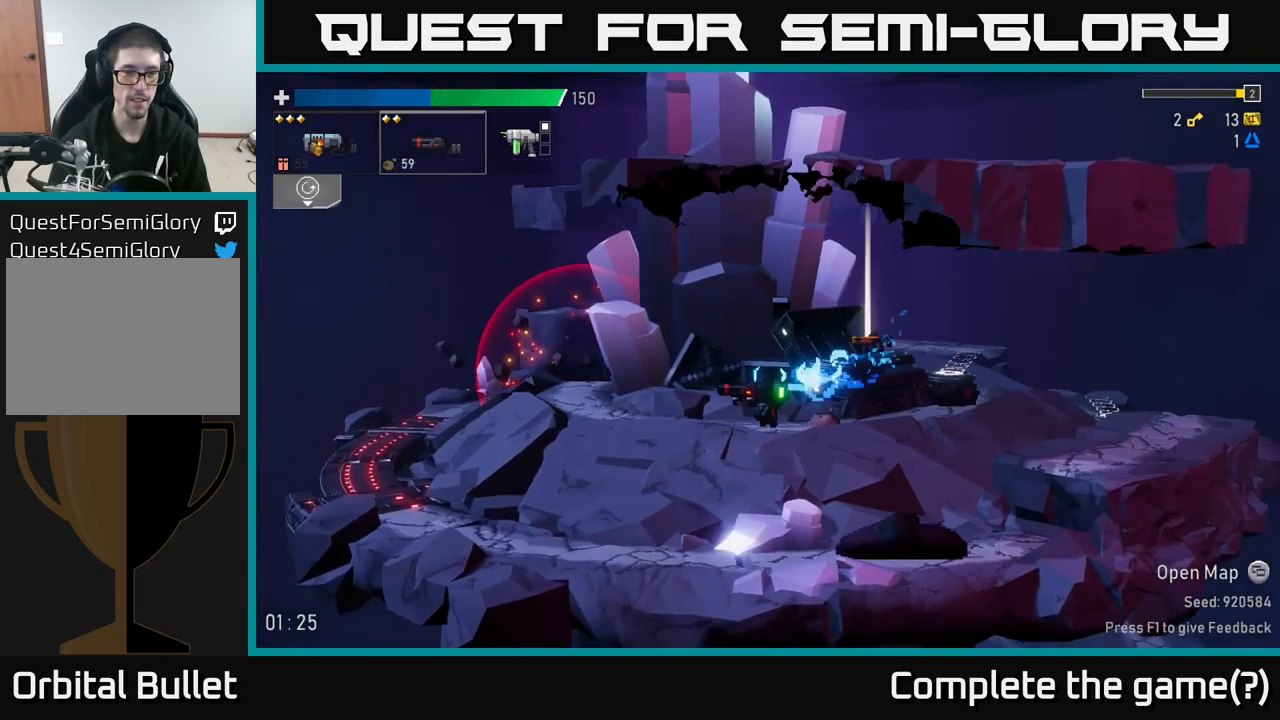
{"buttons": [], "left_stick": "left", "right_stick": "center", "events": [[84, "R2", "down"], [167, "R2", "up"]]}
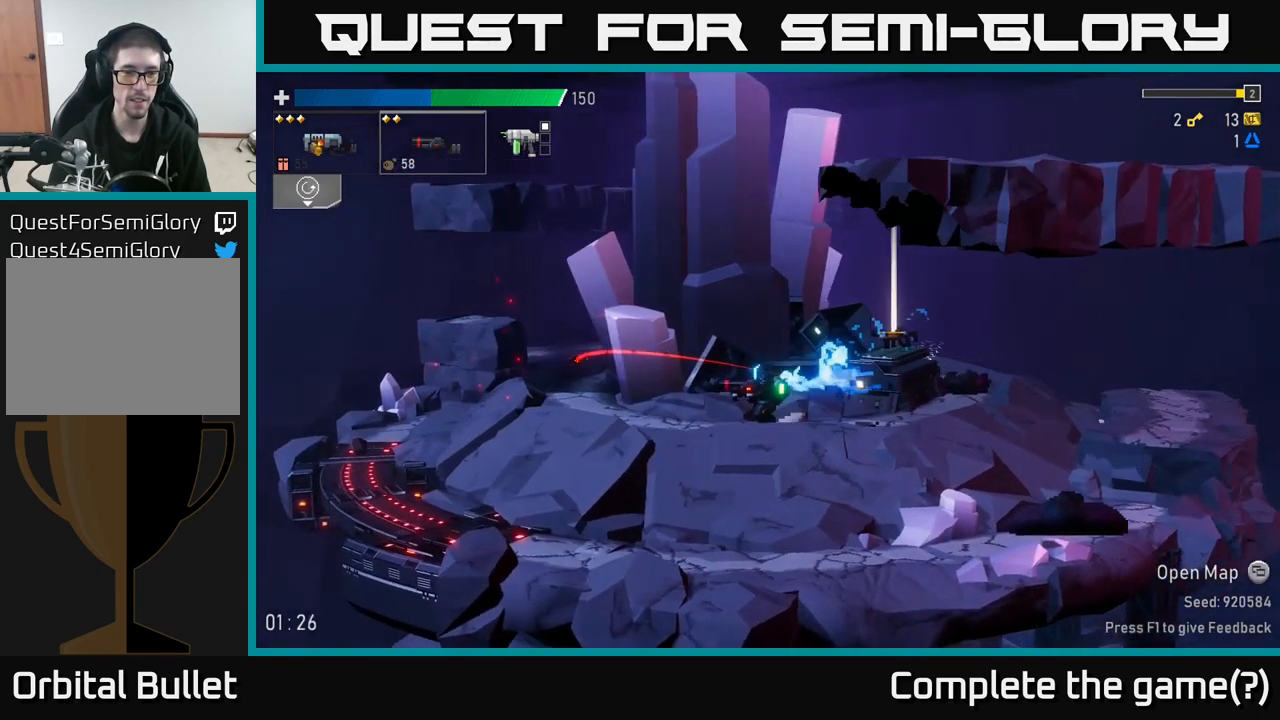
{"buttons": [], "left_stick": "left", "right_stick": "center", "events": []}
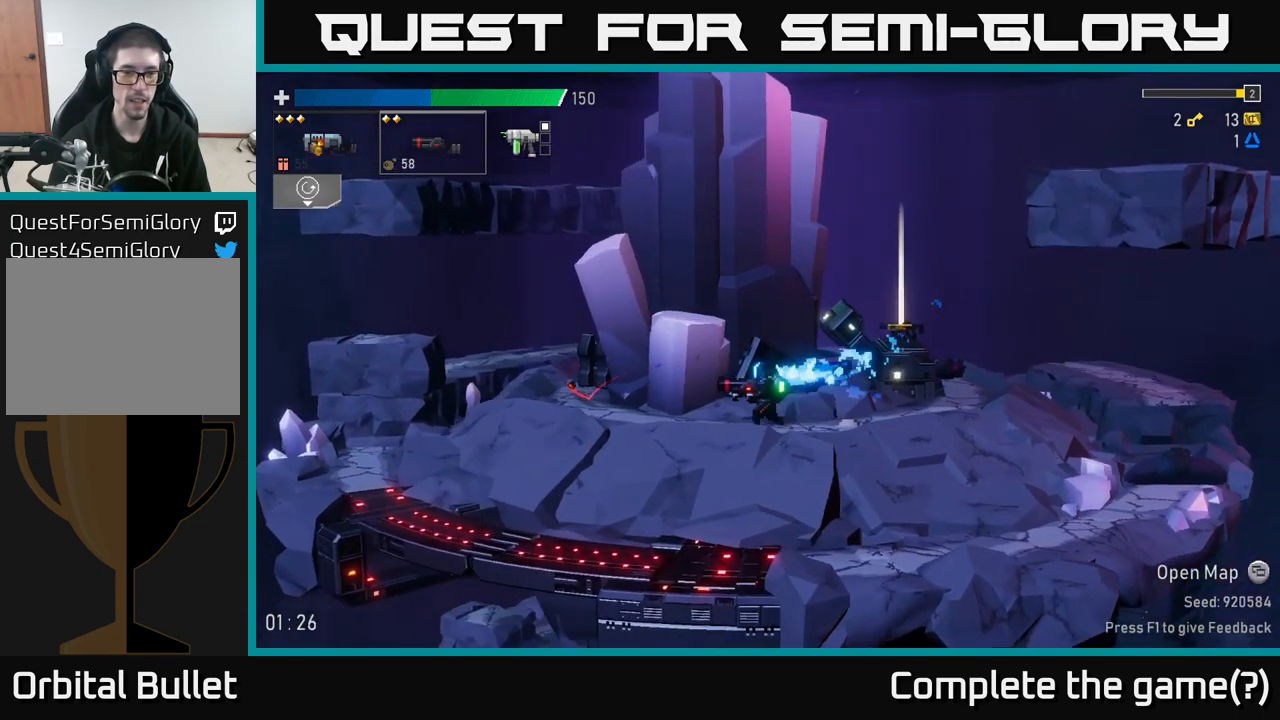
{"buttons": [], "left_stick": "left", "right_stick": "center", "events": []}